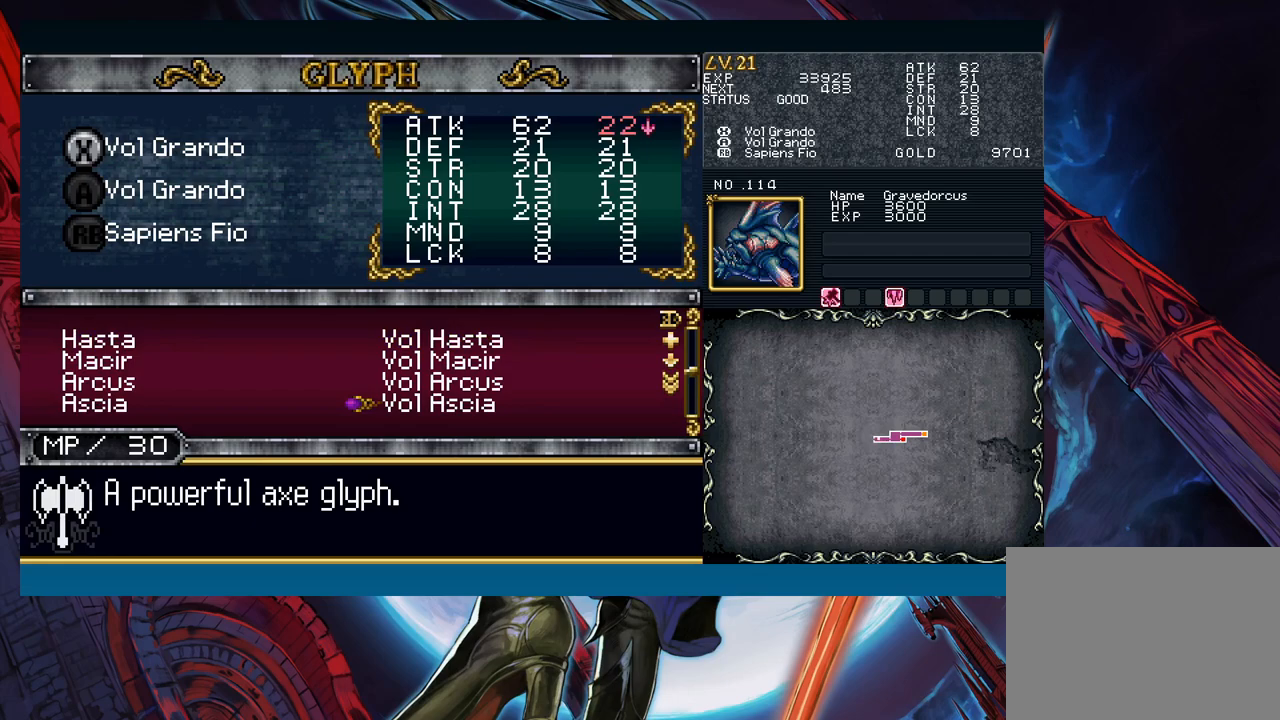
Gameplay with a controller (Xbox layout); each line is a JSON object with the inputs held at the frame after it. "events" lists button and stick changes between this image and that frame as [ms after this image, input, new state], when the widget could be followed in between. Not read: L2 R2 right_stick.
{"buttons": [], "left_stick": "center", "events": [[67, "left_stick", "center"]]}
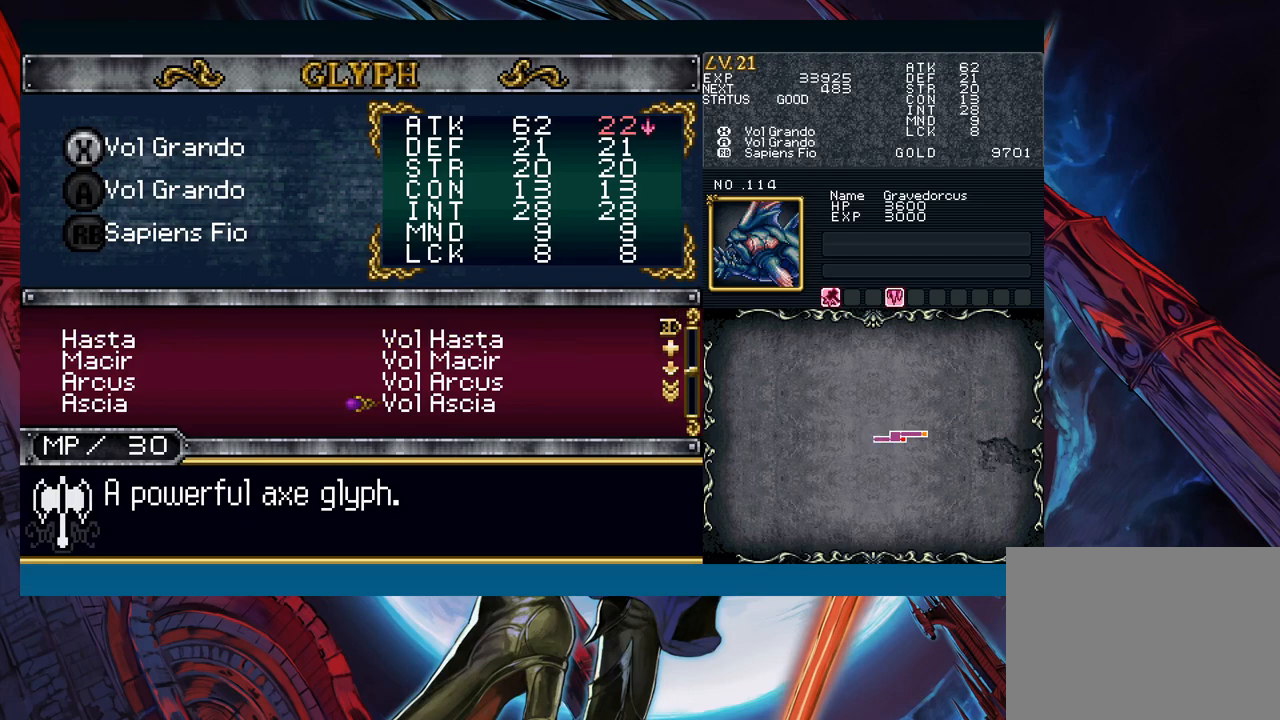
{"buttons": [], "left_stick": "center", "events": []}
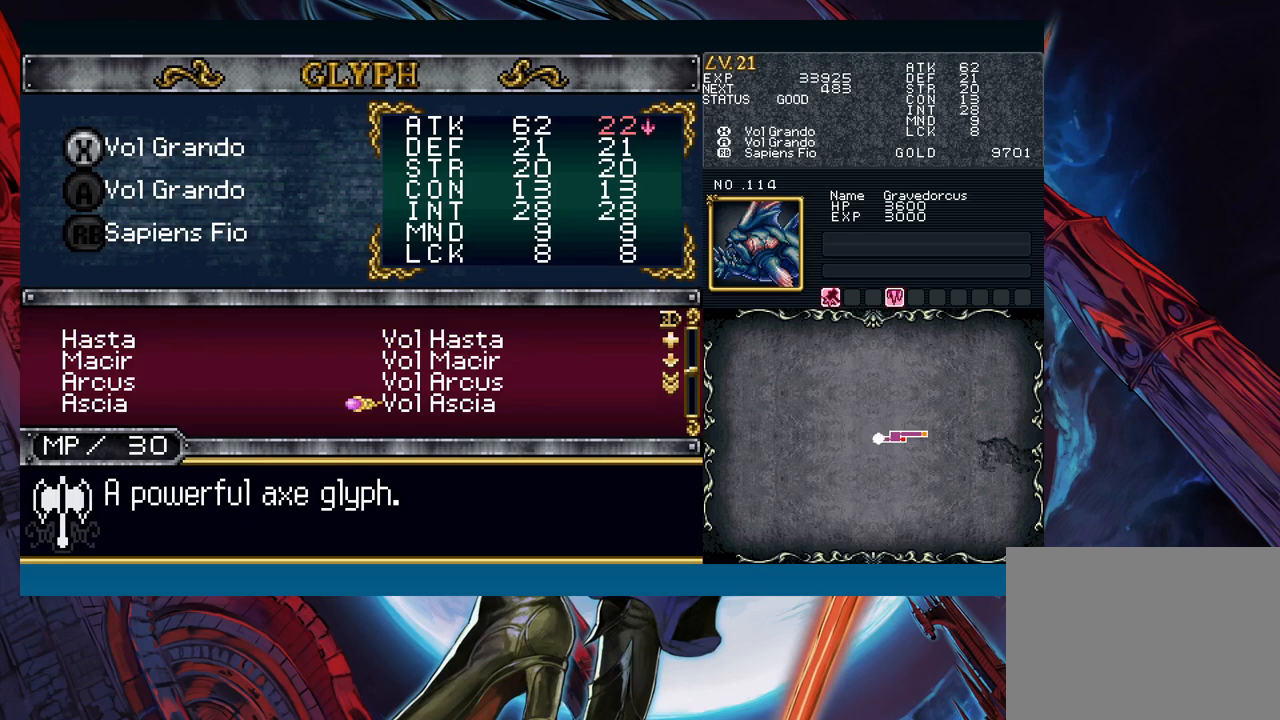
{"buttons": [], "left_stick": "center", "events": [[117, "left_stick", "down"], [217, "left_stick", "center"], [283, "left_stick", "left"], [400, "left_stick", "center"]]}
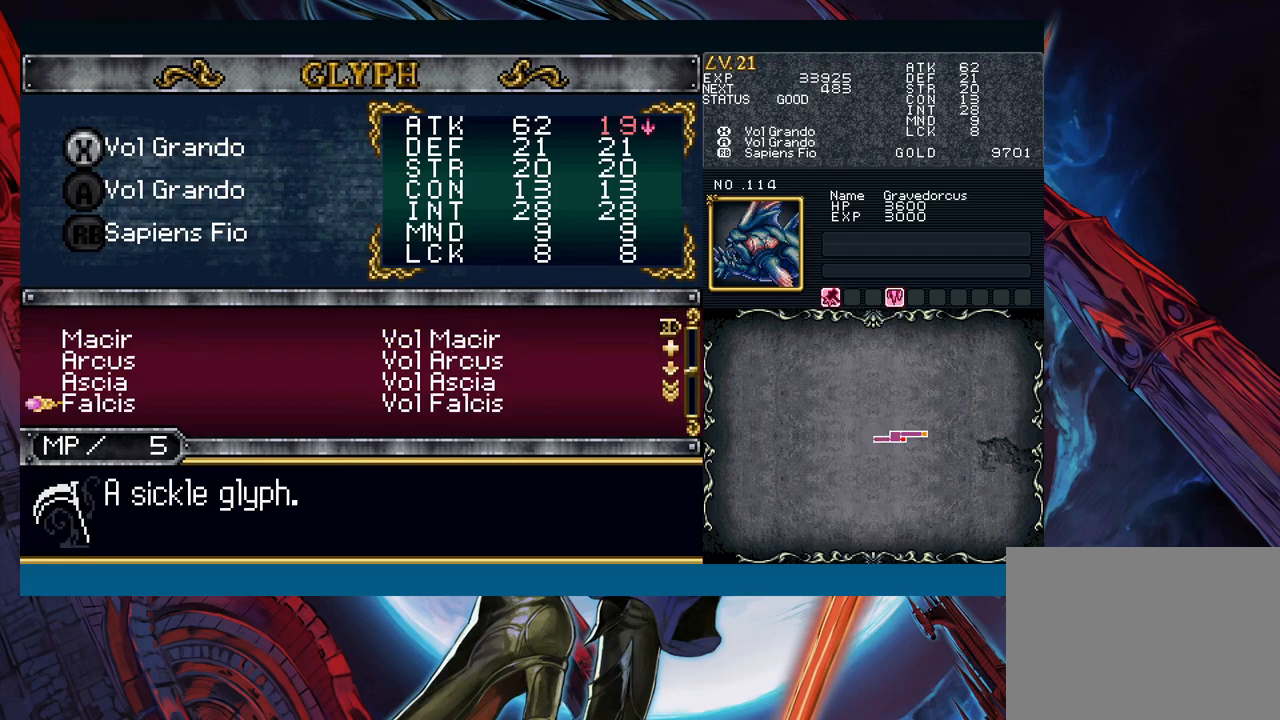
{"buttons": [], "left_stick": "down", "events": [[200, "left_stick", "right"], [300, "left_stick", "center"], [433, "left_stick", "down"]]}
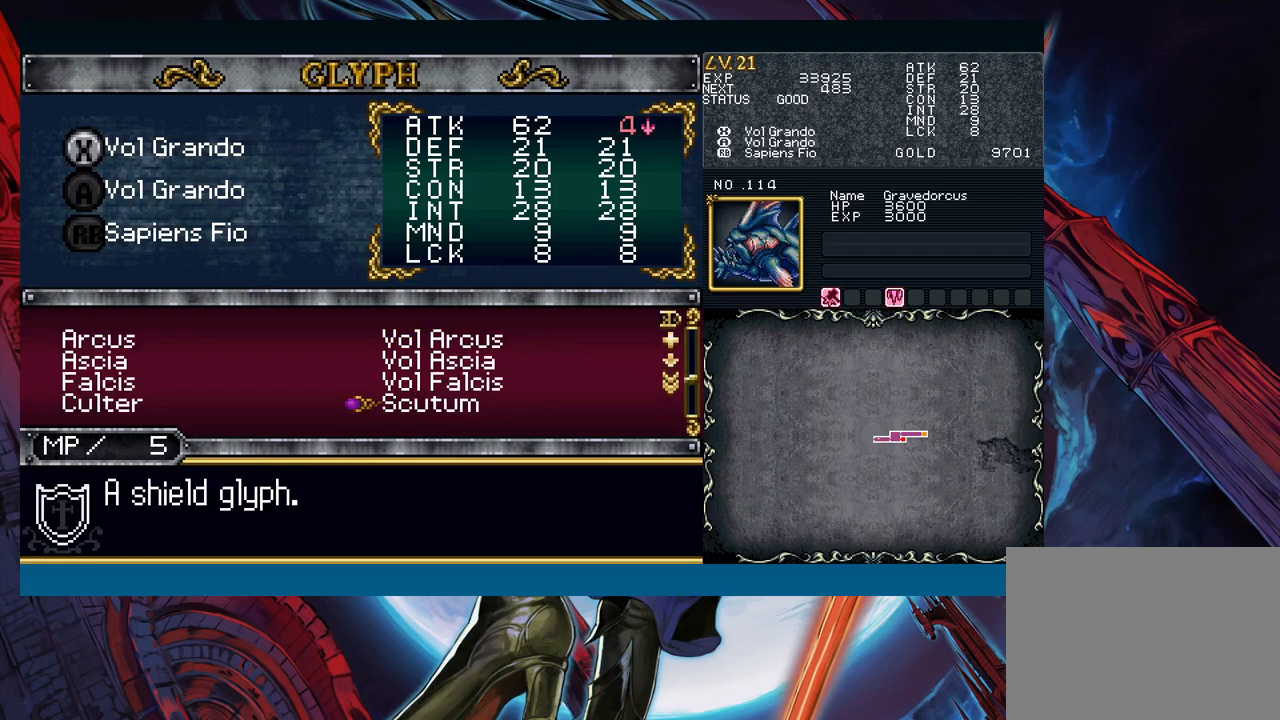
{"buttons": [], "left_stick": "up", "events": [[50, "left_stick", "center"], [250, "left_stick", "left"], [367, "left_stick", "center"], [450, "left_stick", "up"]]}
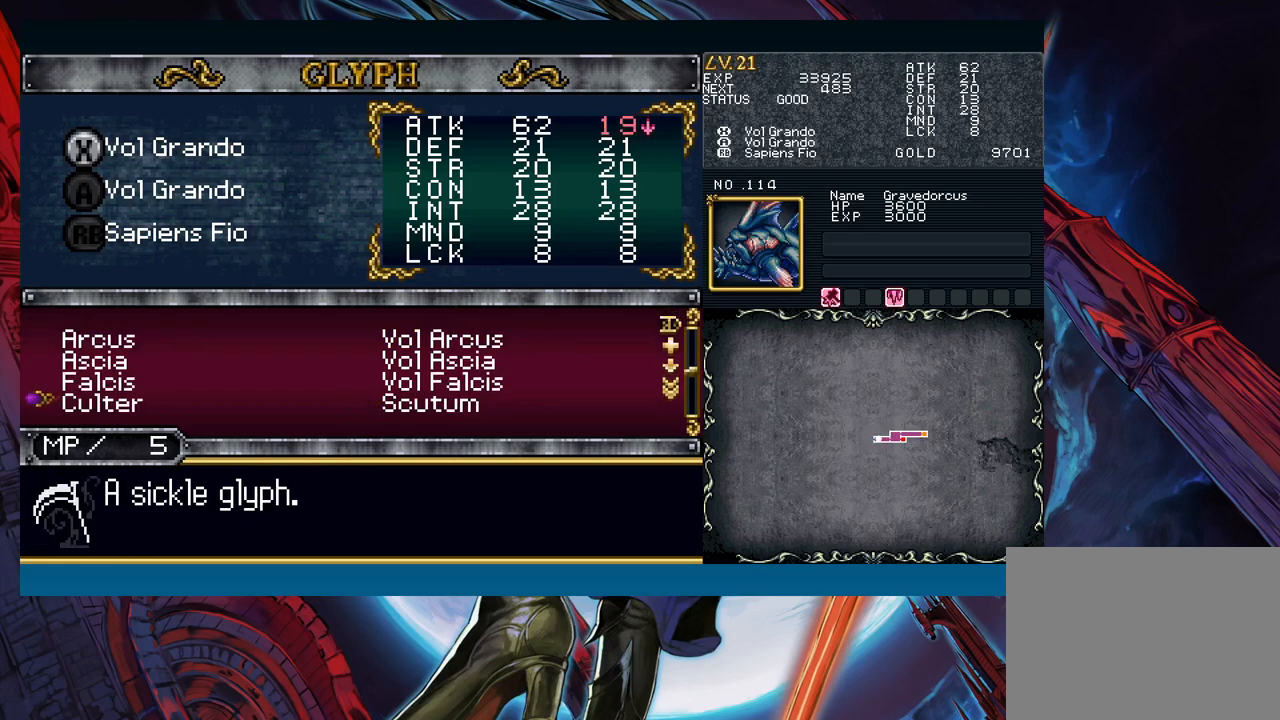
{"buttons": ["A"], "left_stick": "center", "events": [[117, "left_stick", "center"], [200, "left_stick", "right"], [350, "left_stick", "center"], [450, "A", "down"]]}
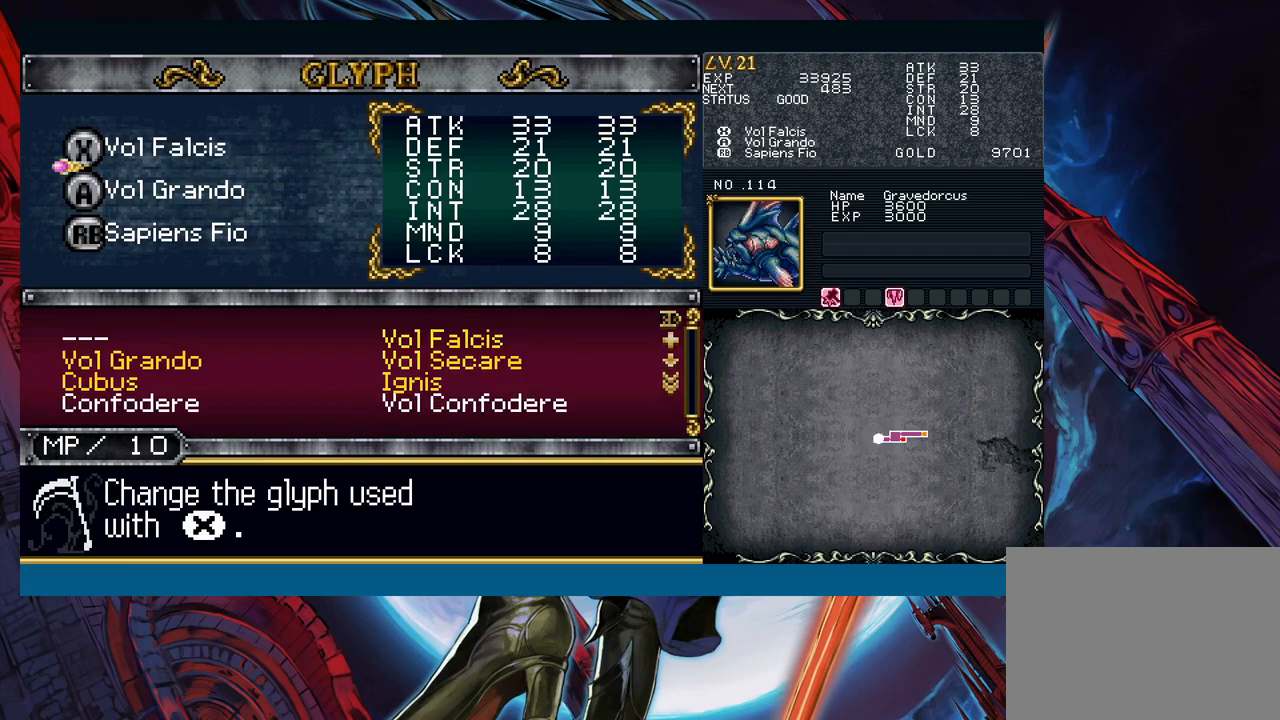
{"buttons": [], "left_stick": "center", "events": [[17, "A", "up"], [17, "left_stick", "down"], [133, "A", "down"], [133, "left_stick", "center"], [183, "A", "up"], [233, "left_stick", "right"], [333, "left_stick", "up"], [417, "left_stick", "center"], [433, "A", "down"], [500, "A", "up"]]}
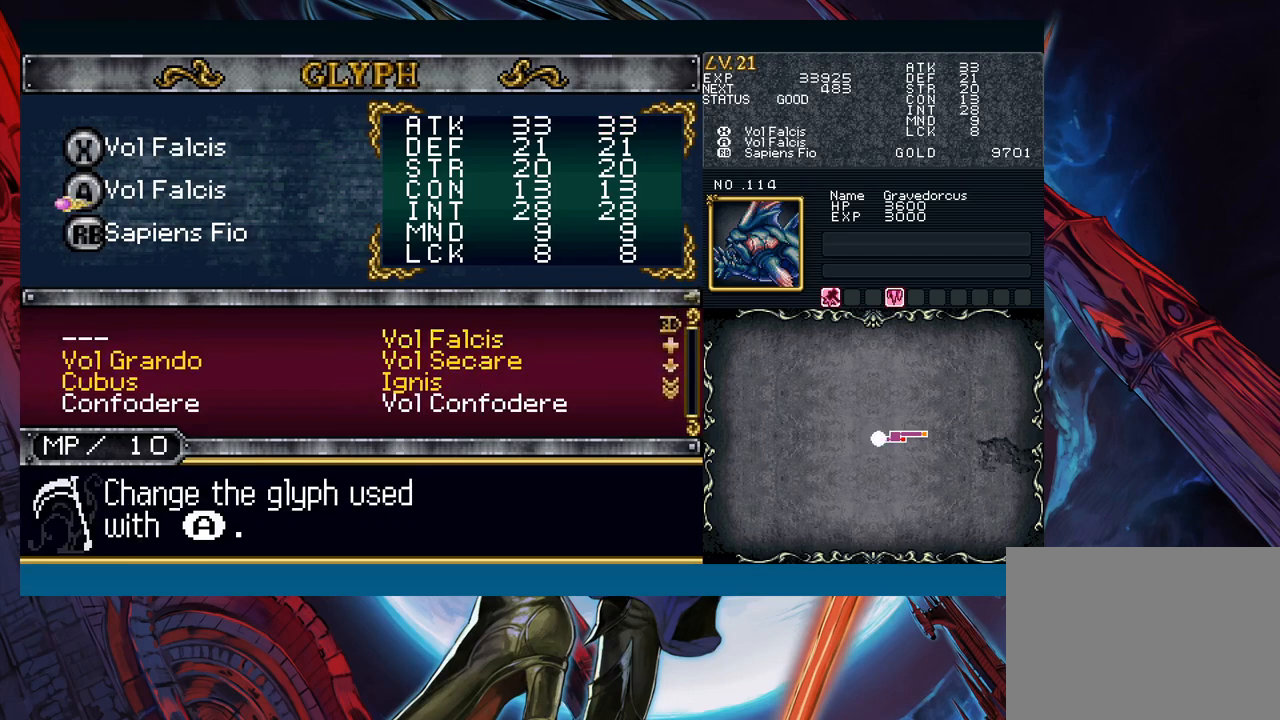
{"buttons": [], "left_stick": "right", "events": [[83, "B", "down"], [133, "B", "up"], [217, "B", "down"], [267, "B", "up"], [367, "left_stick", "right"]]}
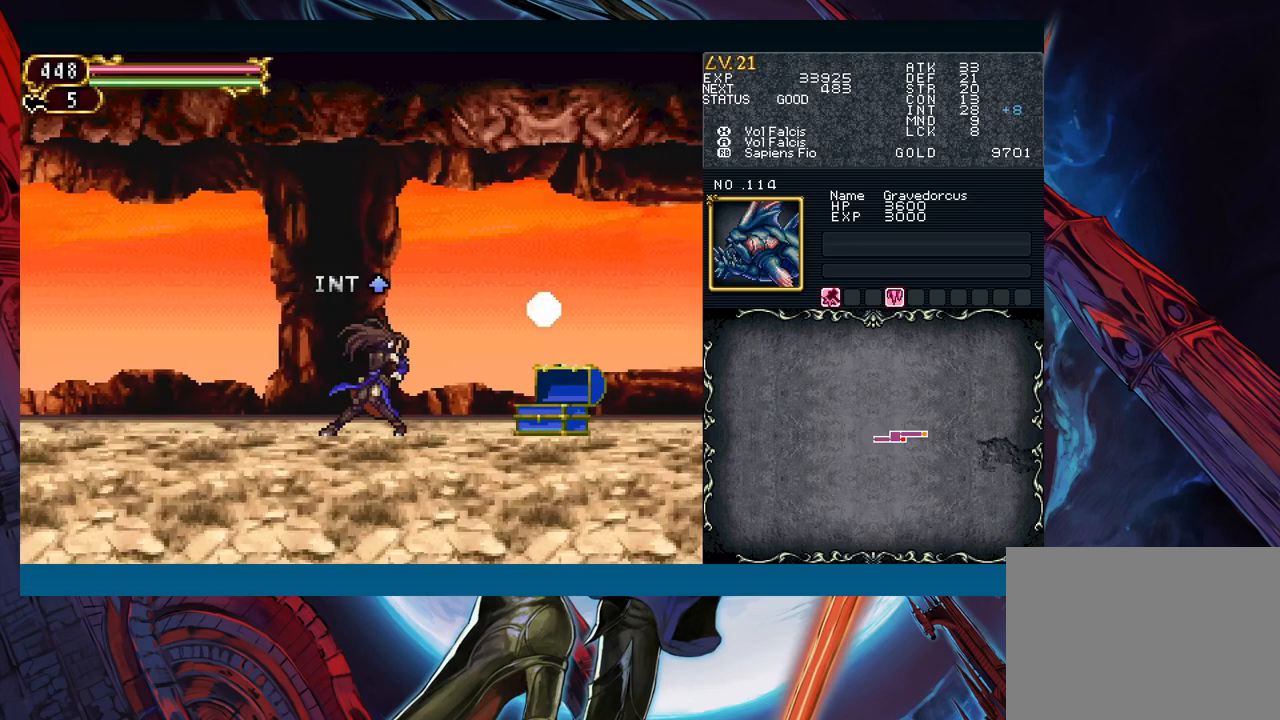
{"buttons": [], "left_stick": "right", "events": []}
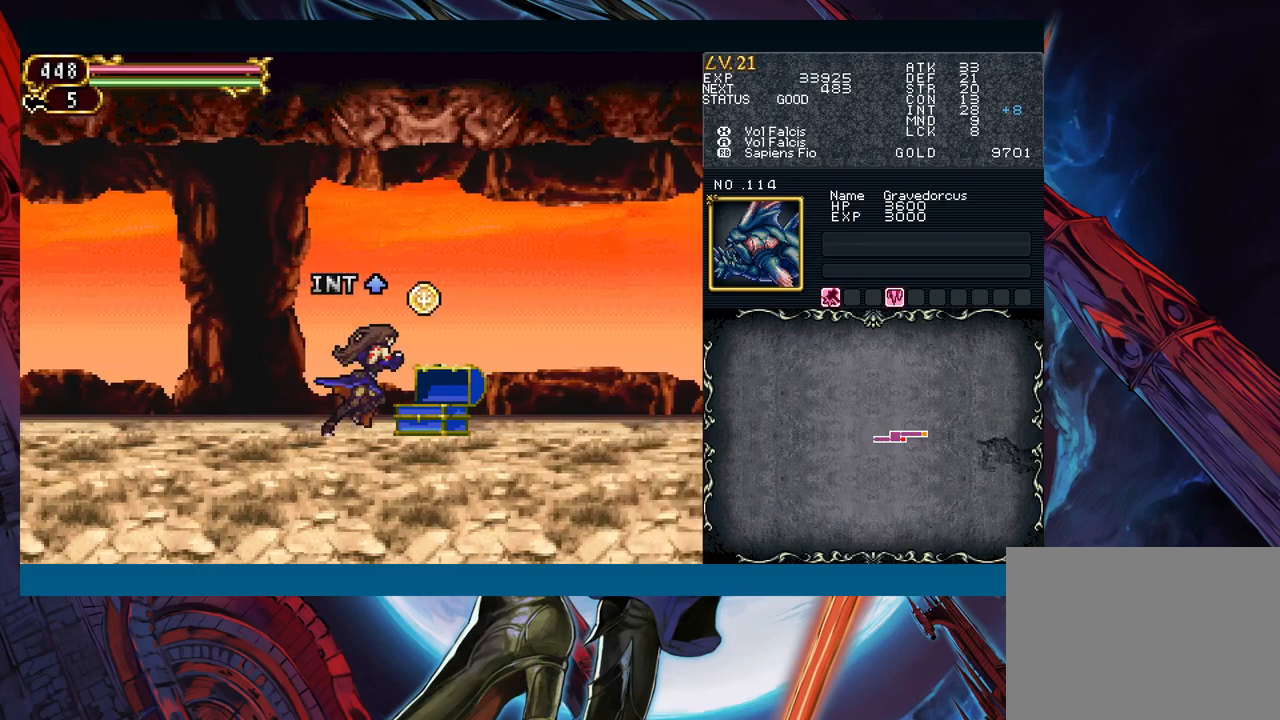
{"buttons": [], "left_stick": "left", "events": [[450, "left_stick", "left"]]}
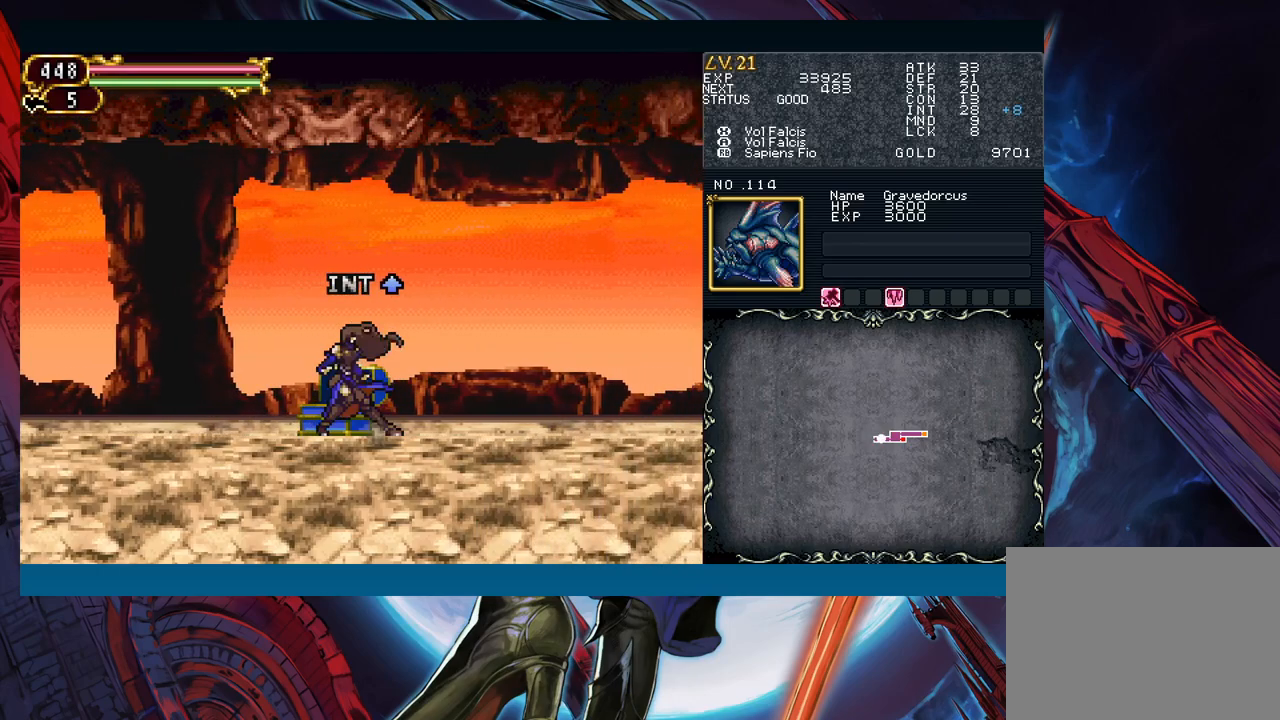
{"buttons": [], "left_stick": "center", "events": [[217, "left_stick", "center"]]}
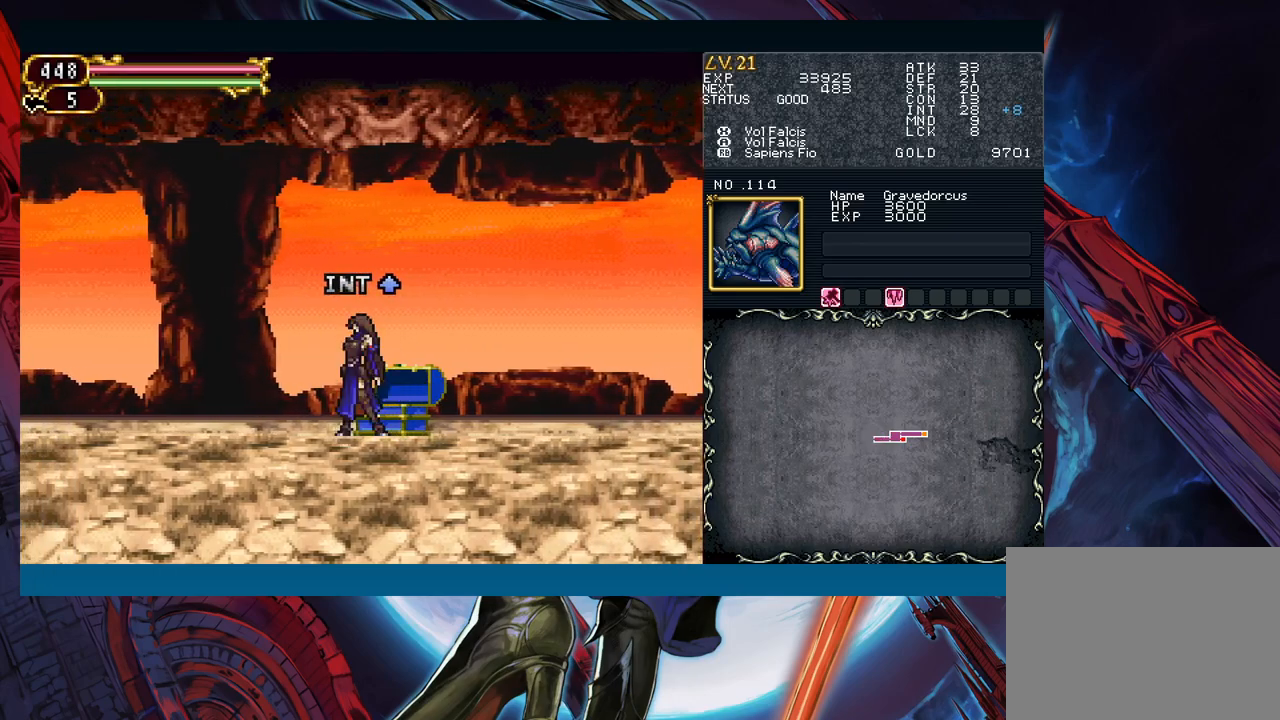
{"buttons": [], "left_stick": "down-left", "events": [[500, "left_stick", "down-left"]]}
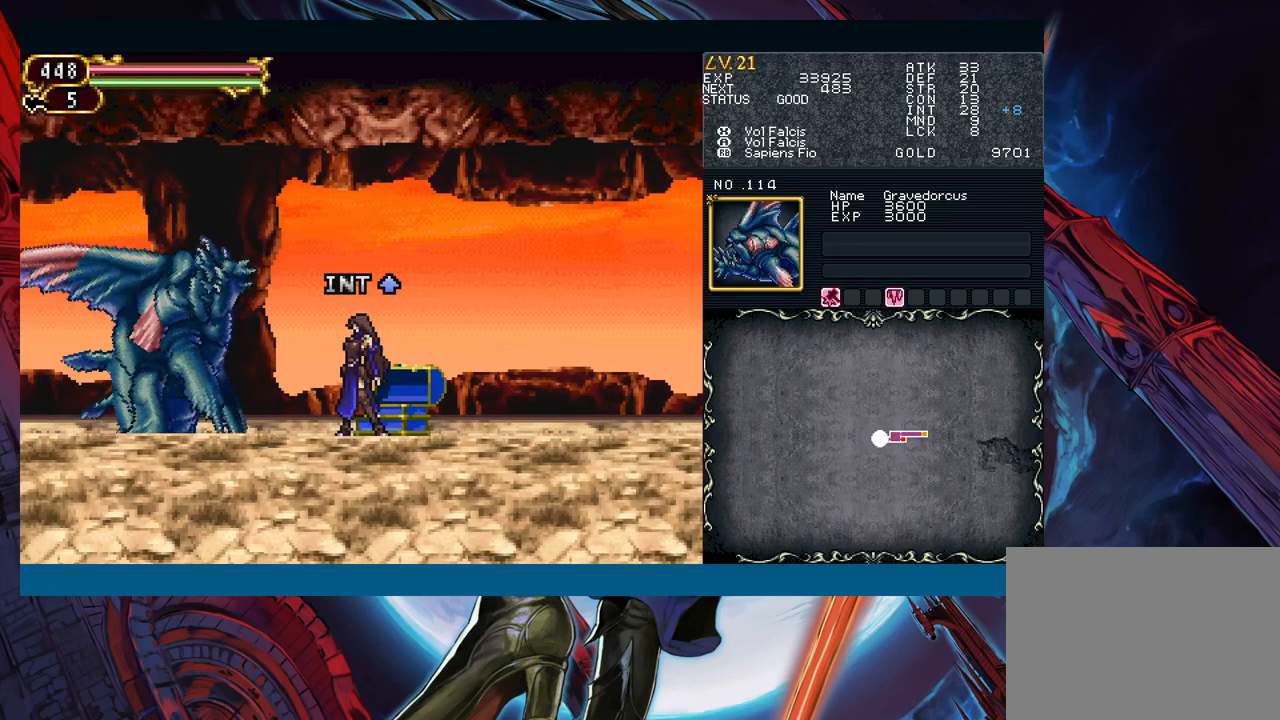
{"buttons": [], "left_stick": "down", "events": [[17, "left_stick", "down"]]}
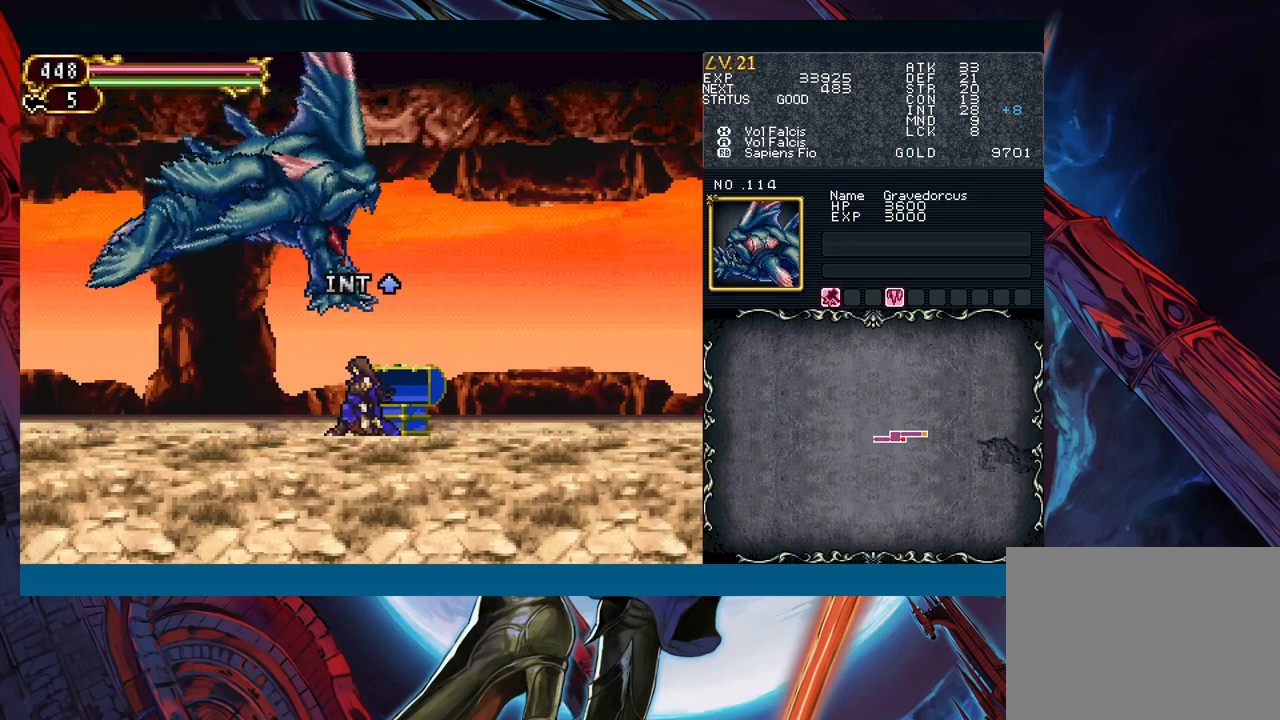
{"buttons": ["X"], "left_stick": "down", "events": [[333, "left_stick", "down-right"], [400, "X", "down"], [450, "left_stick", "down"]]}
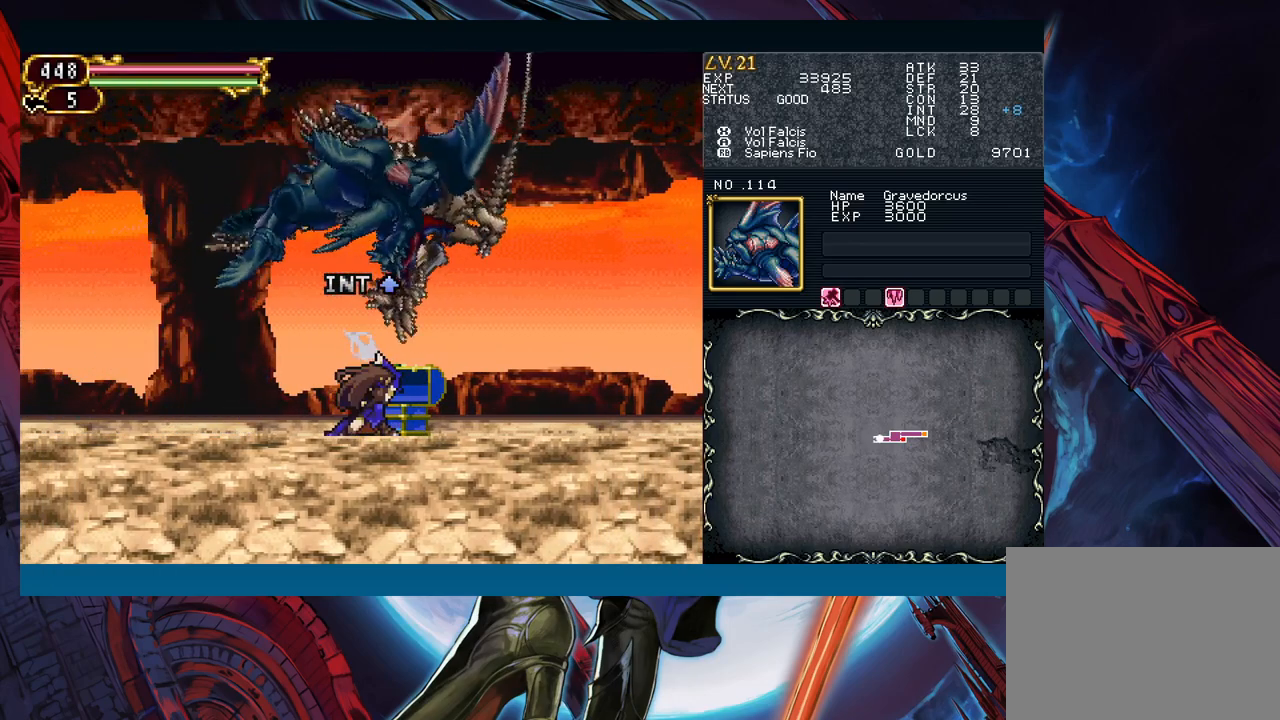
{"buttons": [], "left_stick": "down", "events": [[17, "X", "up"]]}
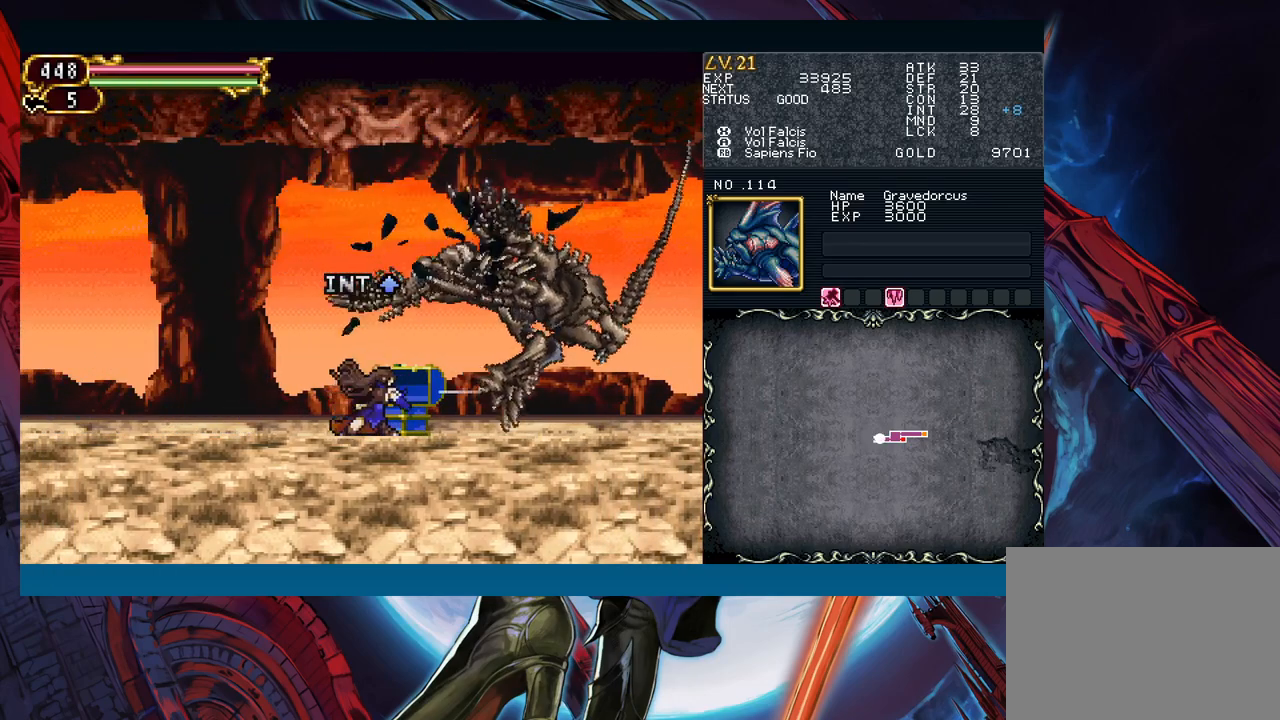
{"buttons": [], "left_stick": "down", "events": []}
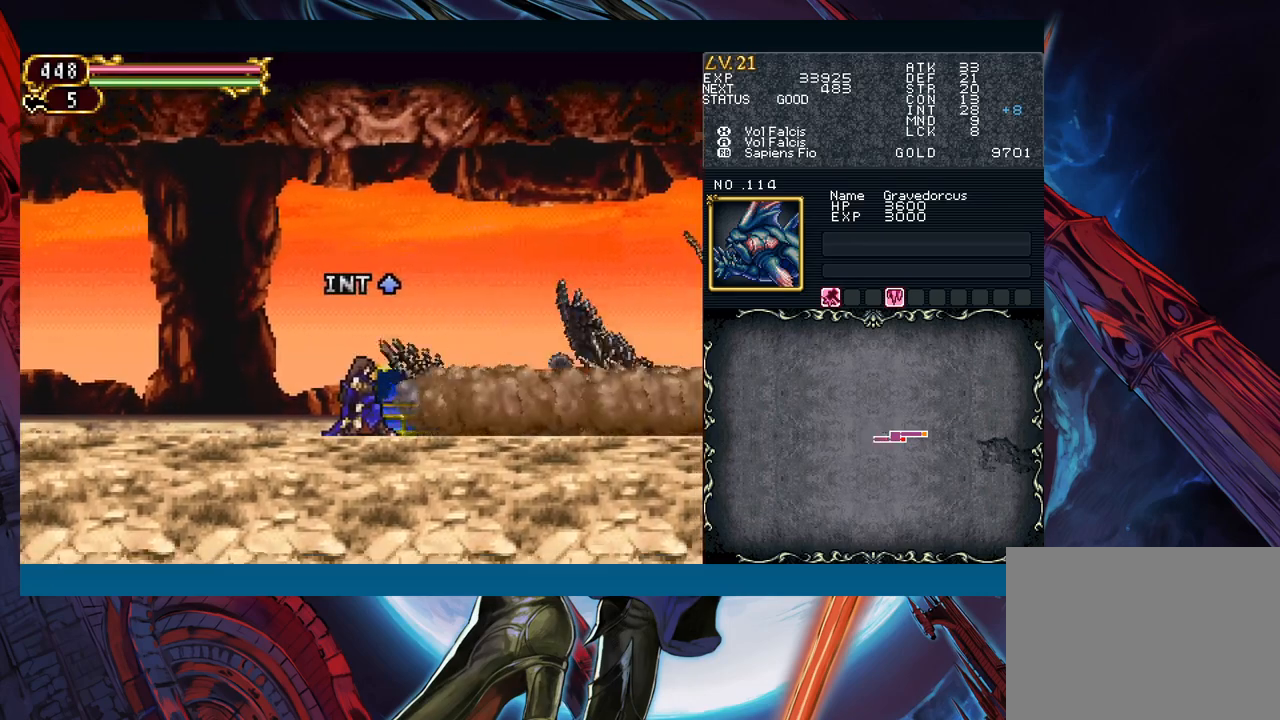
{"buttons": [], "left_stick": "down", "events": []}
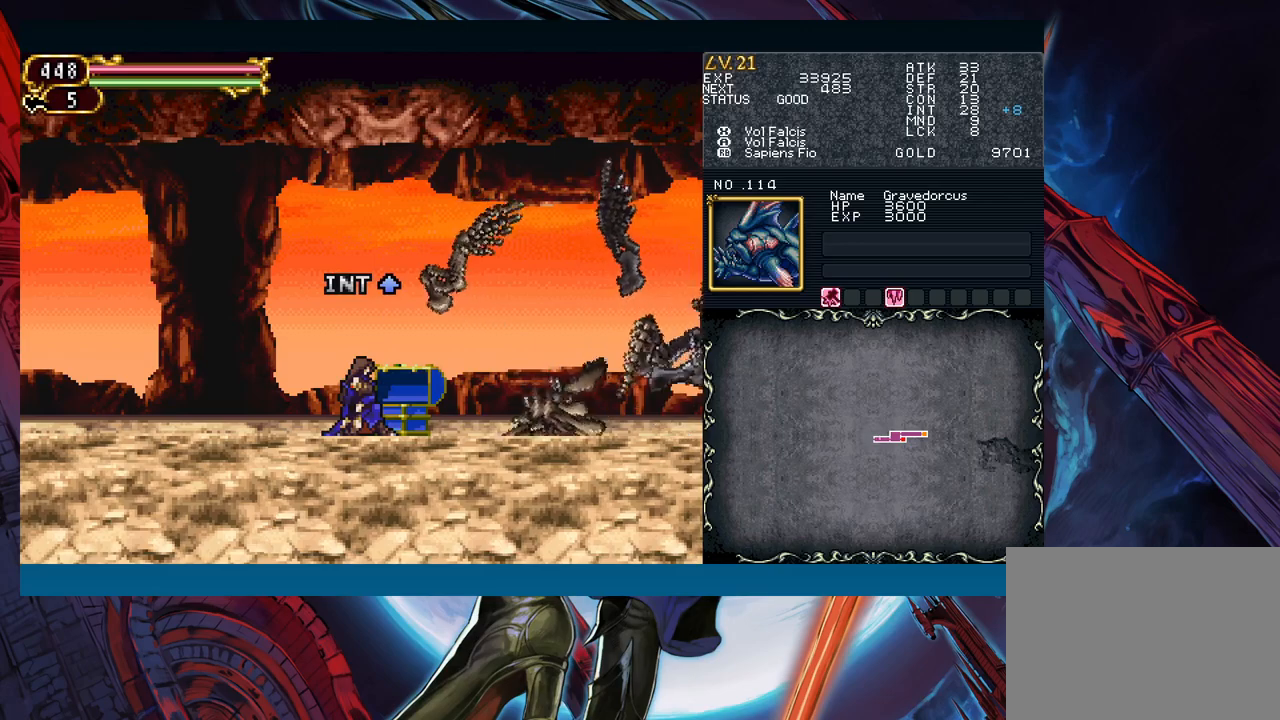
{"buttons": [], "left_stick": "down", "events": []}
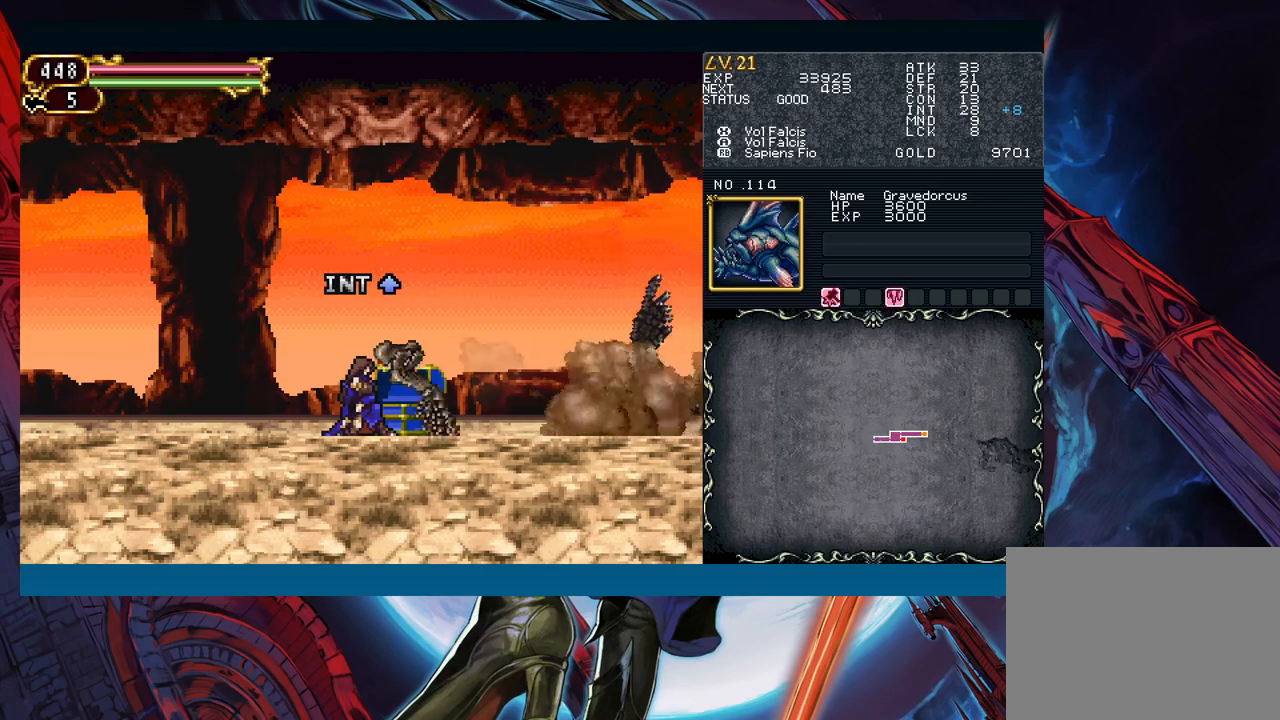
{"buttons": [], "left_stick": "down", "events": []}
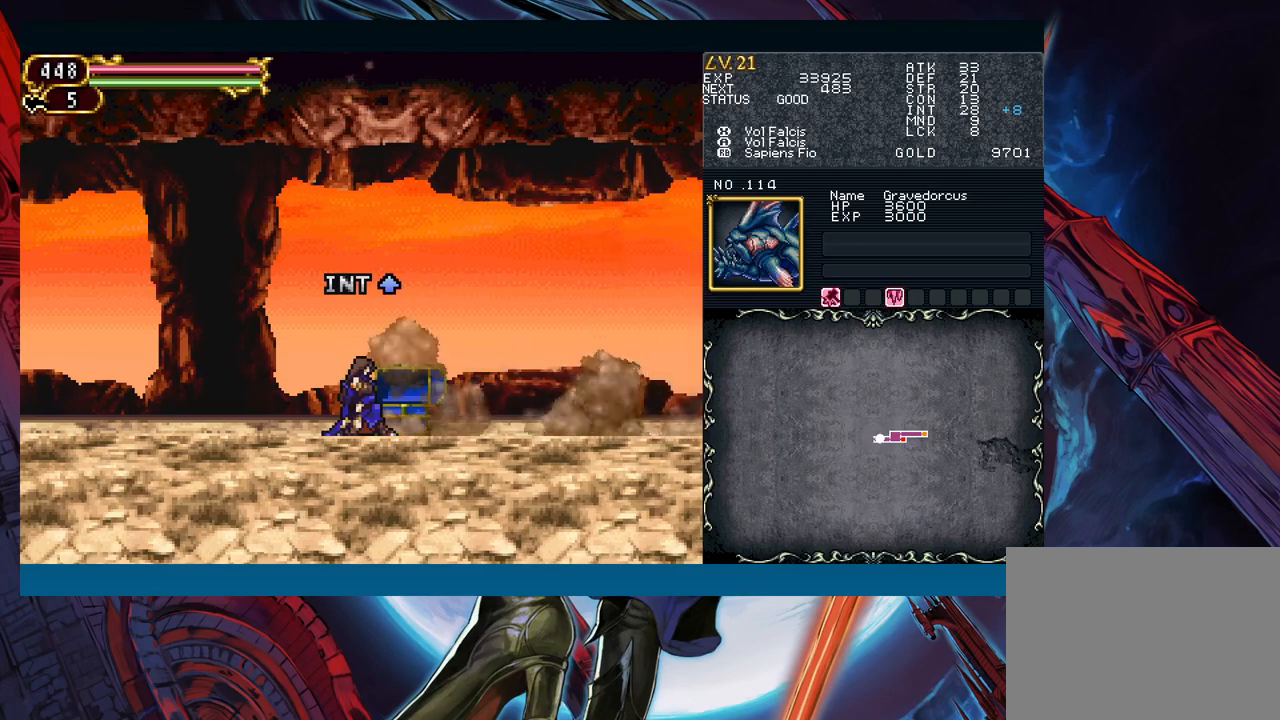
{"buttons": [], "left_stick": "center", "events": [[133, "left_stick", "center"]]}
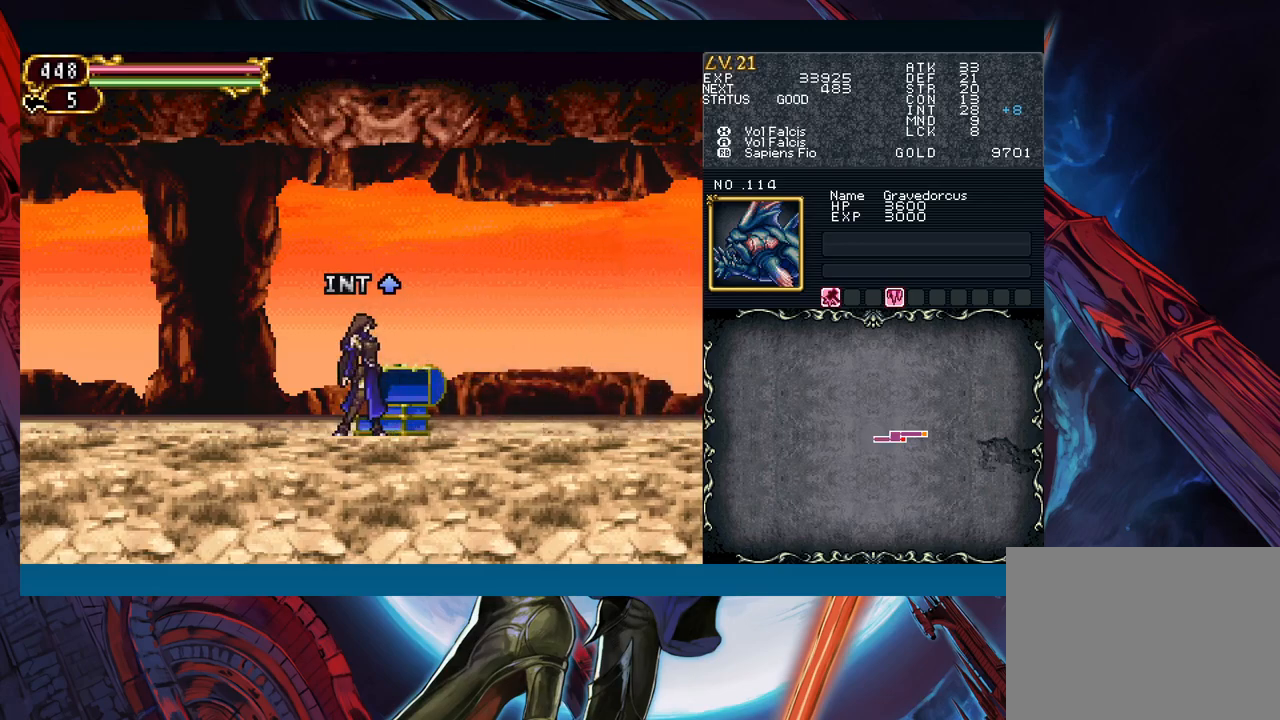
{"buttons": [], "left_stick": "center", "events": []}
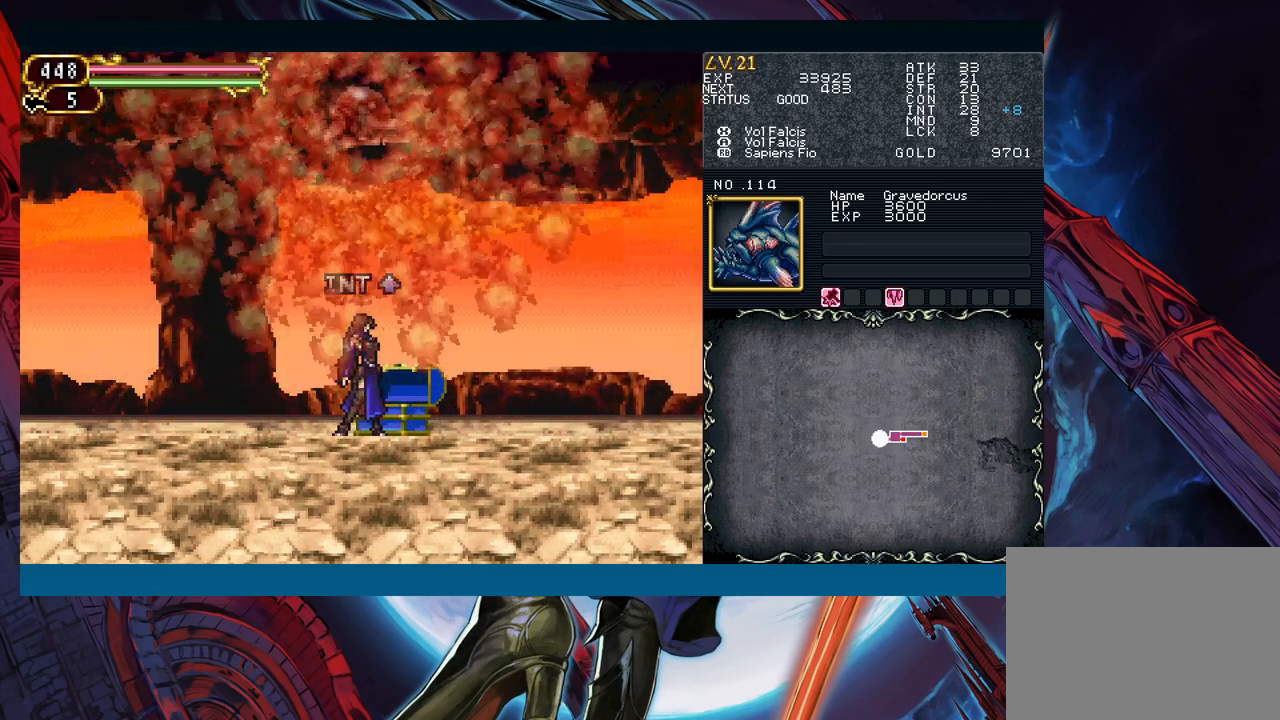
{"buttons": ["B"], "left_stick": "center", "events": [[417, "B", "down"]]}
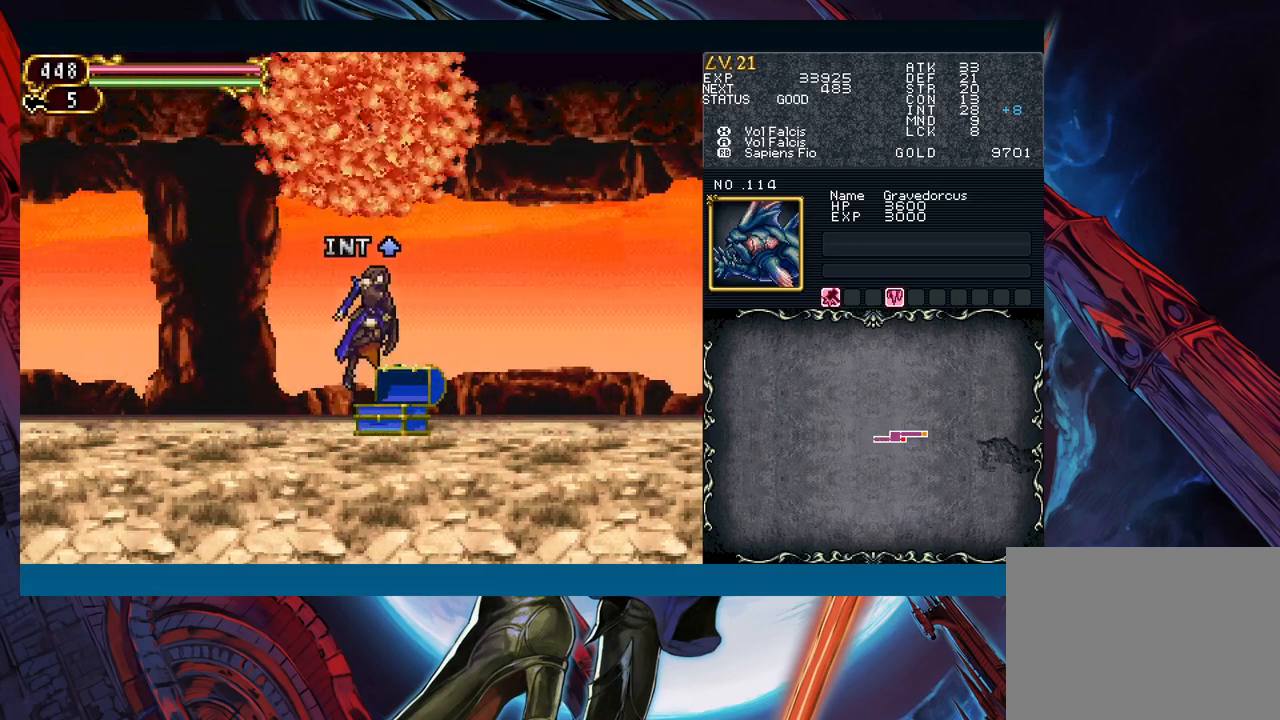
{"buttons": ["B"], "left_stick": "center", "events": []}
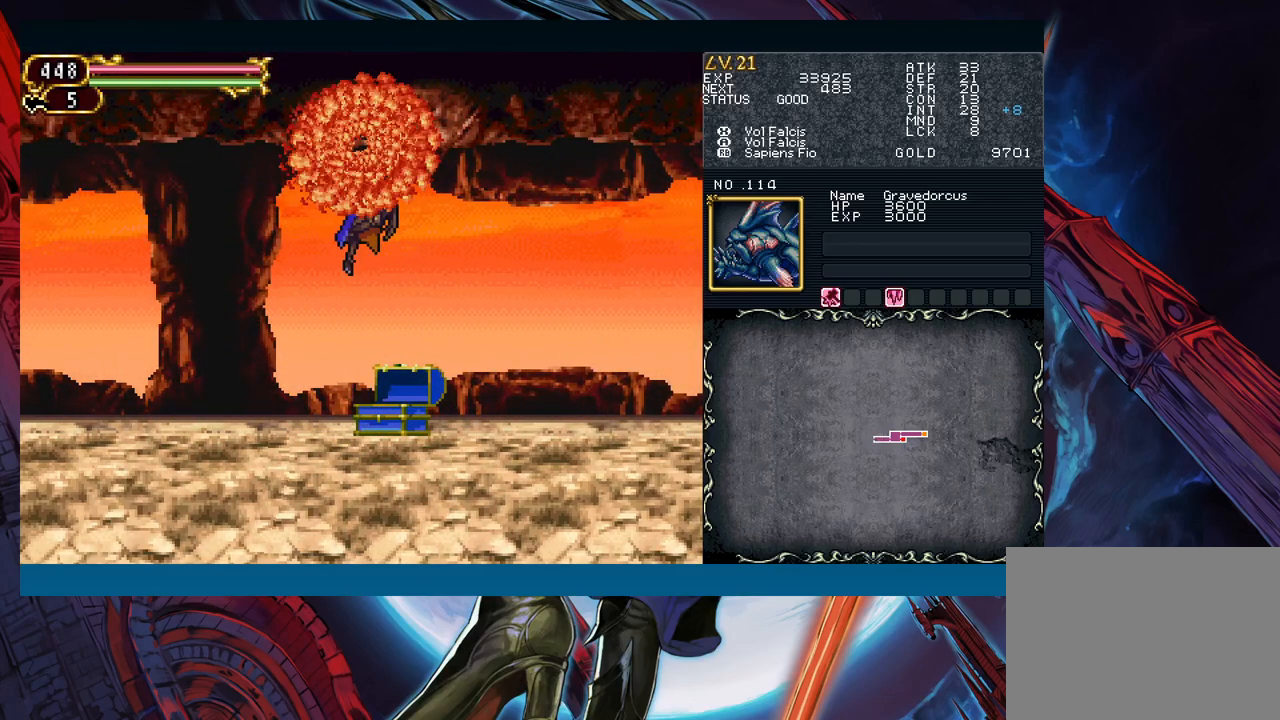
{"buttons": [], "left_stick": "left", "events": [[83, "B", "up"], [300, "left_stick", "left"]]}
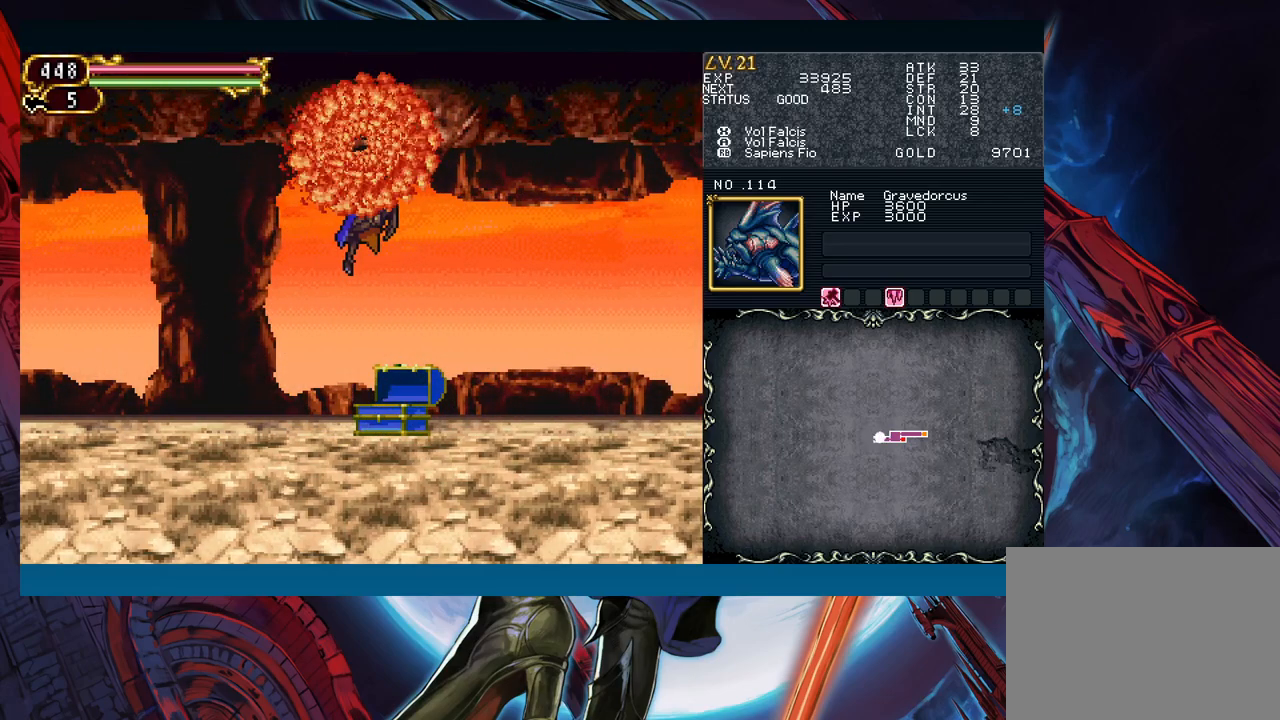
{"buttons": [], "left_stick": "left", "events": [[333, "START", "down"], [450, "START", "up"]]}
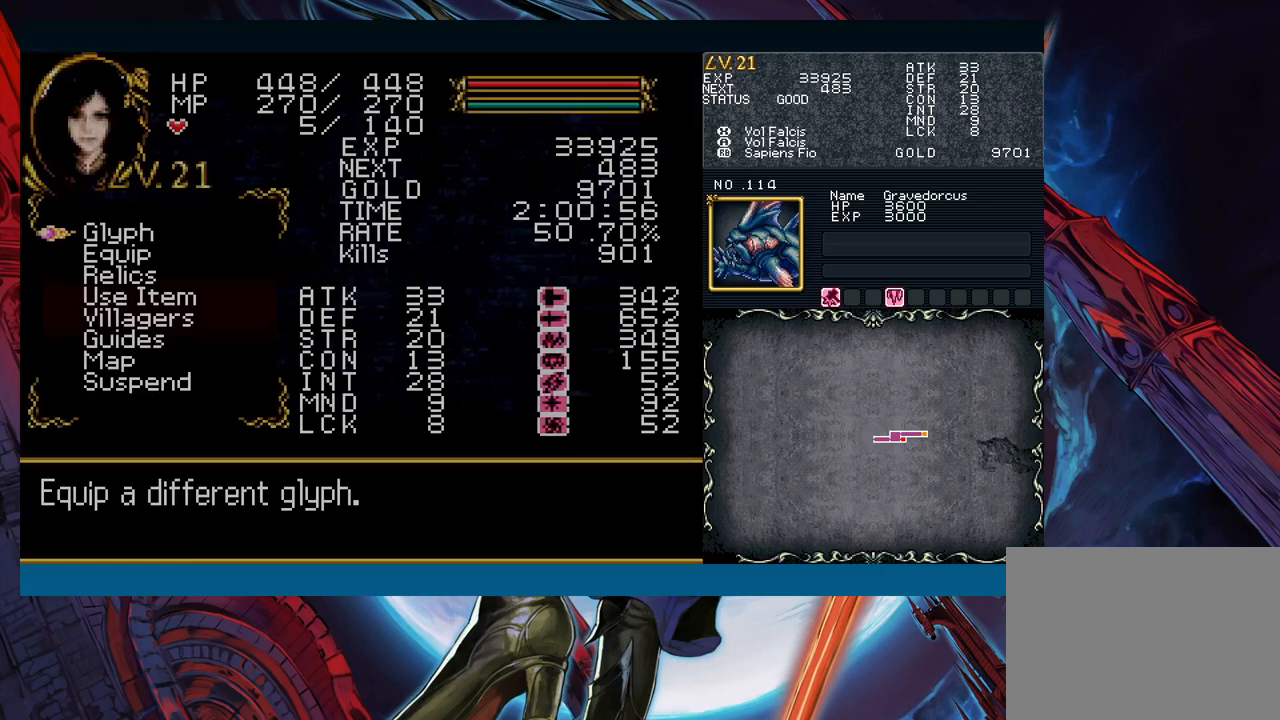
{"buttons": [], "left_stick": "center", "events": [[17, "left_stick", "center"], [67, "A", "down"], [150, "A", "up"], [333, "A", "down"], [433, "A", "up"]]}
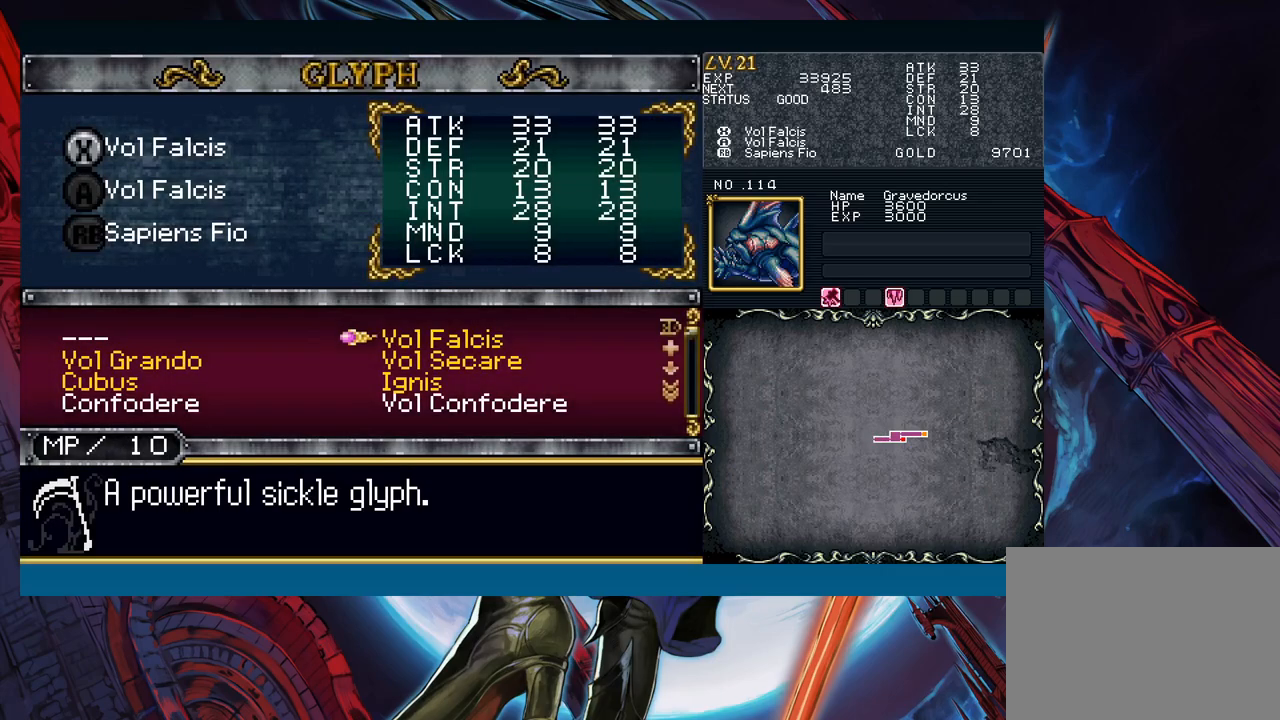
{"buttons": [], "left_stick": "center", "events": [[183, "left_stick", "down"], [300, "left_stick", "left"], [400, "left_stick", "down"], [483, "left_stick", "center"]]}